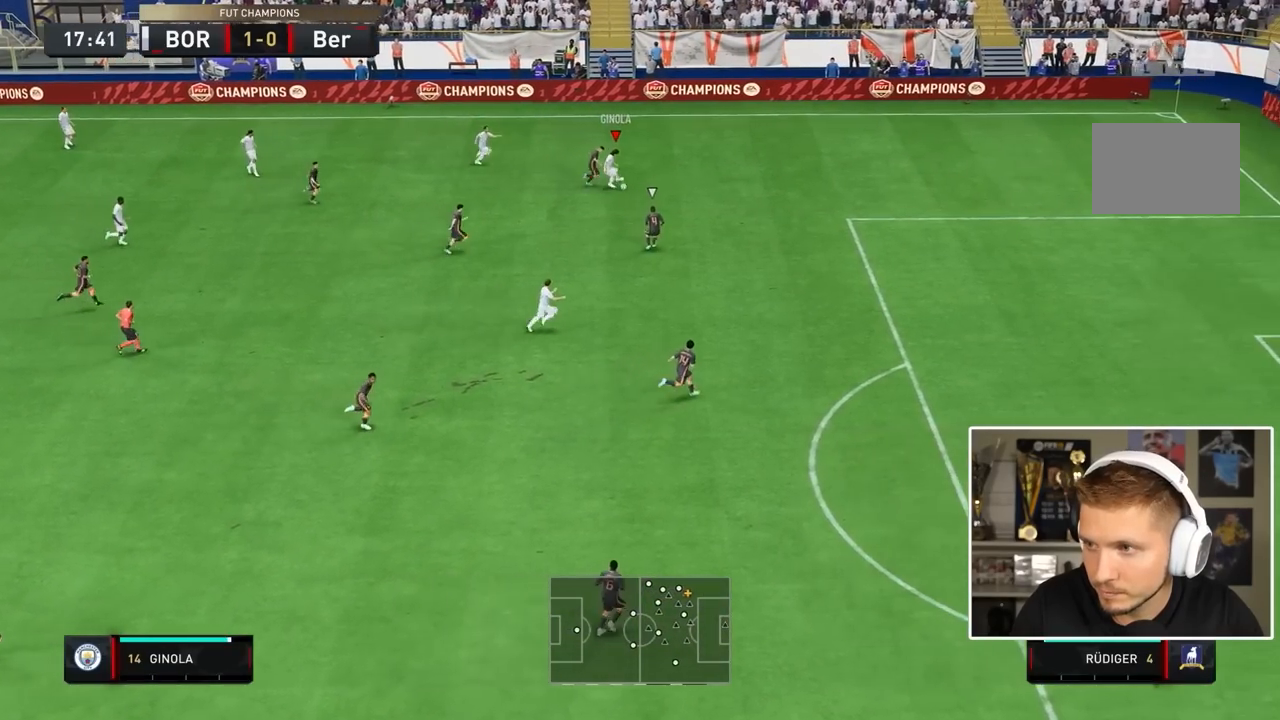
Gameplay with a controller (PlayStation layout); each line is a JSON object with the inputs held at the frame after it. "events" lists button and stick changes between this image and that frame as [ms after this image, input, new state], when the widget could be followed in between. Not read: L3 R3.
{"buttons": [], "left_stick": "down-right", "right_stick": "center"}
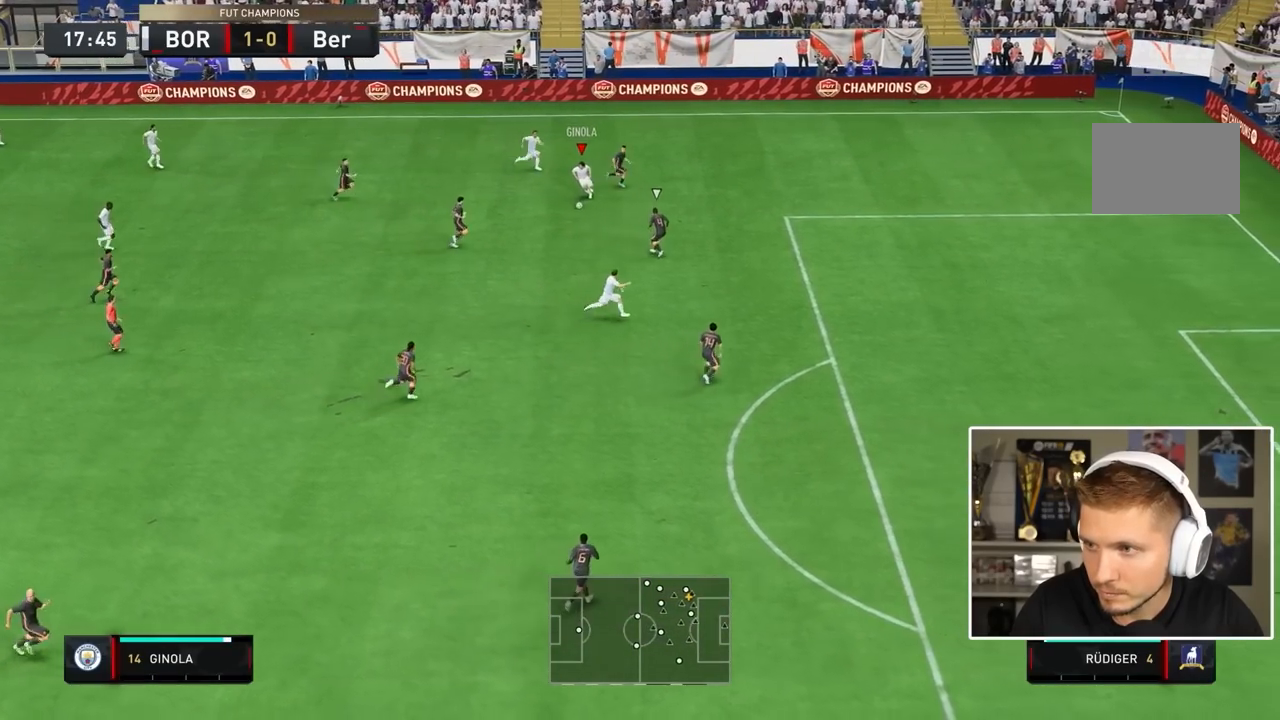
{"buttons": ["TRIANGLE", "L1"], "left_stick": "right", "right_stick": "center", "events": [[67, "left_stick", "down"], [200, "left_stick", "right"], [383, "L1", "down"], [383, "TRIANGLE", "down"]]}
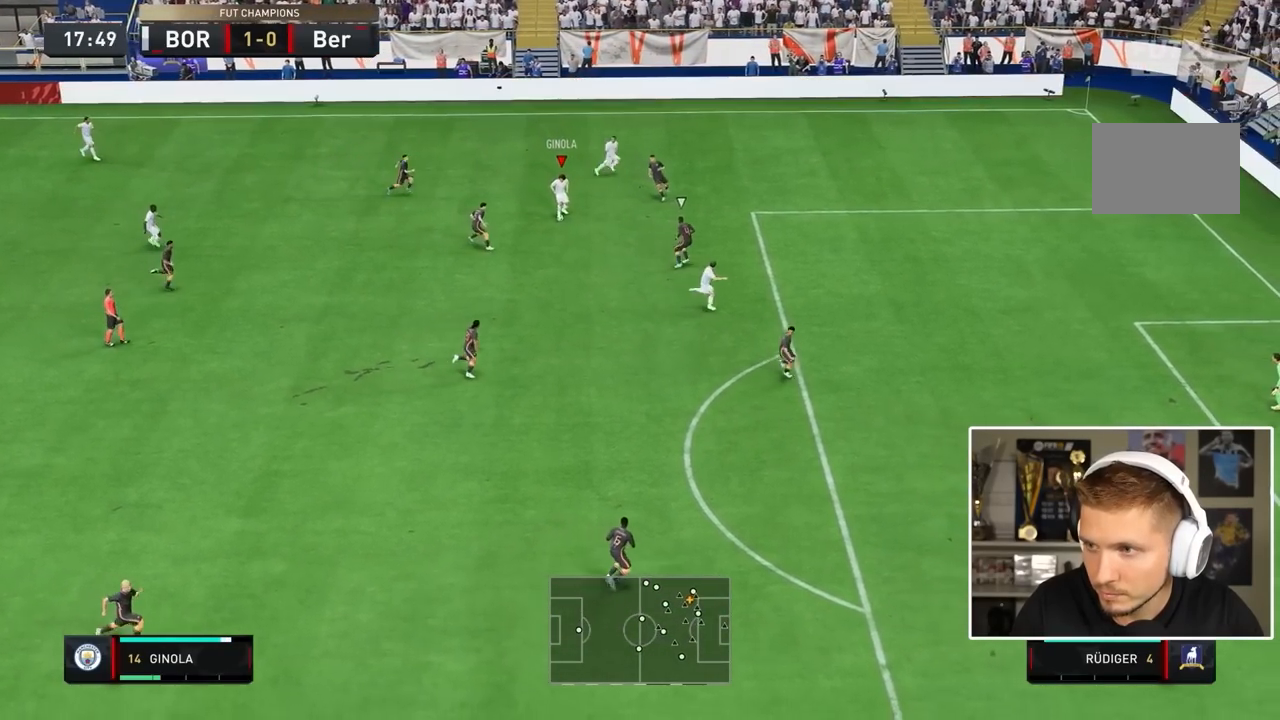
{"buttons": [], "left_stick": "right", "right_stick": "center", "events": [[50, "TRIANGLE", "up"], [450, "L1", "up"]]}
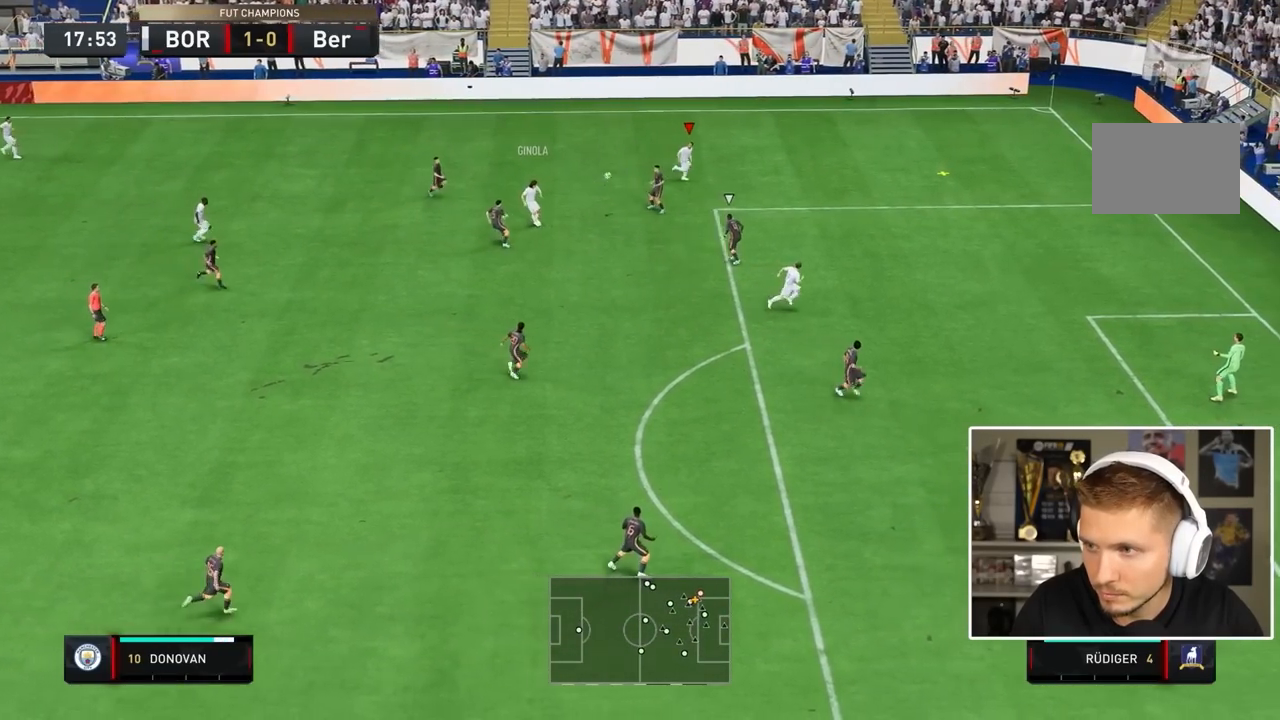
{"buttons": ["R2"], "left_stick": "down-right", "right_stick": "center"}
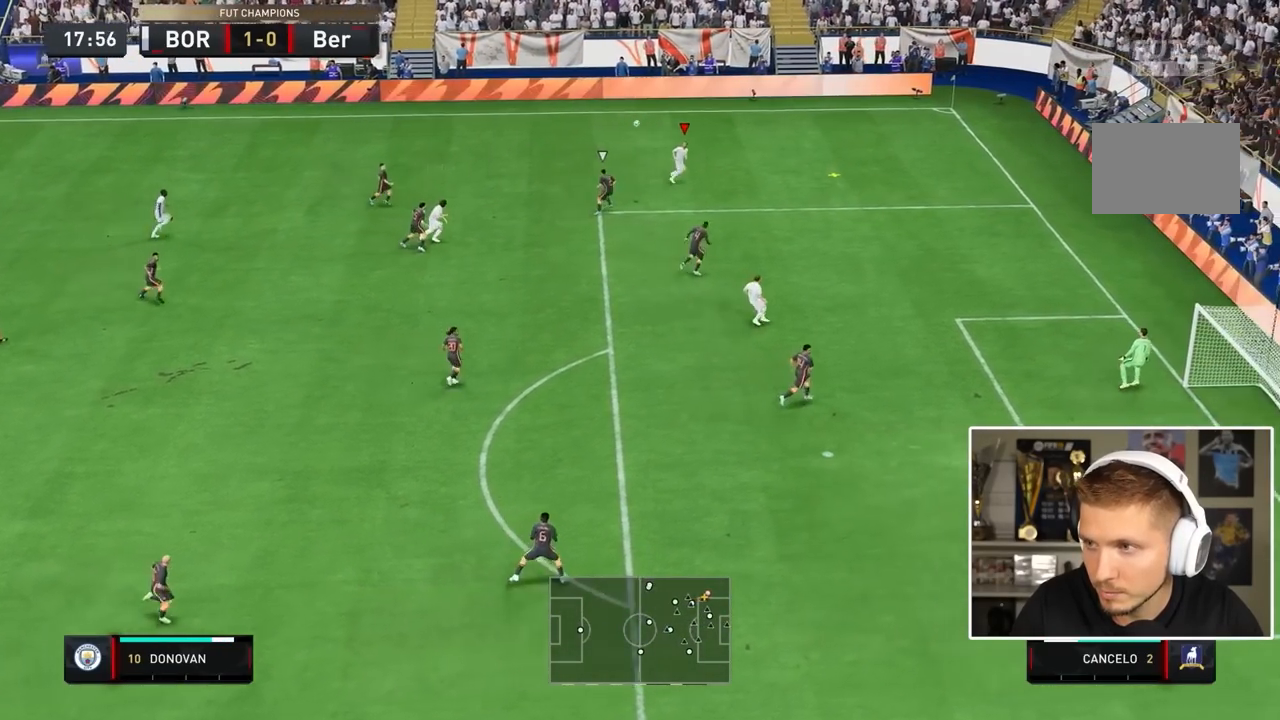
{"buttons": [], "left_stick": "center", "right_stick": "center", "events": [[83, "left_stick", "right"], [200, "R2", "up"], [467, "left_stick", "center"]]}
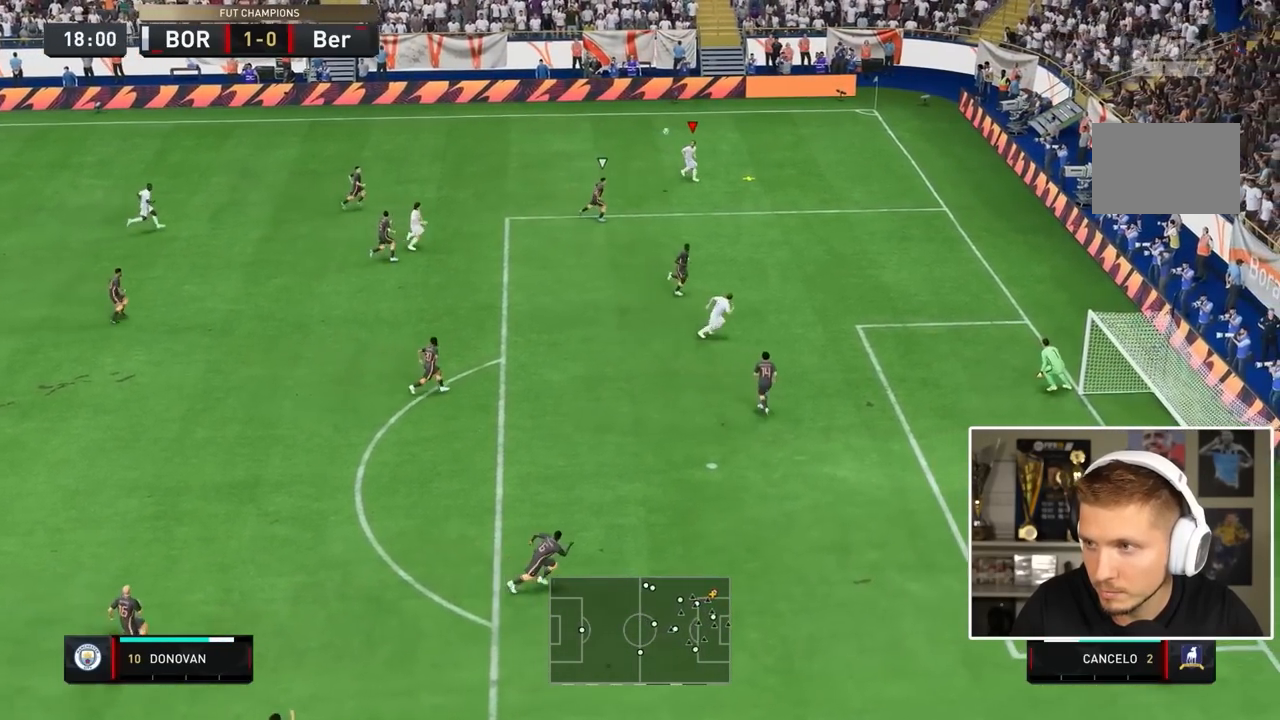
{"buttons": [], "left_stick": "center", "right_stick": "center", "events": []}
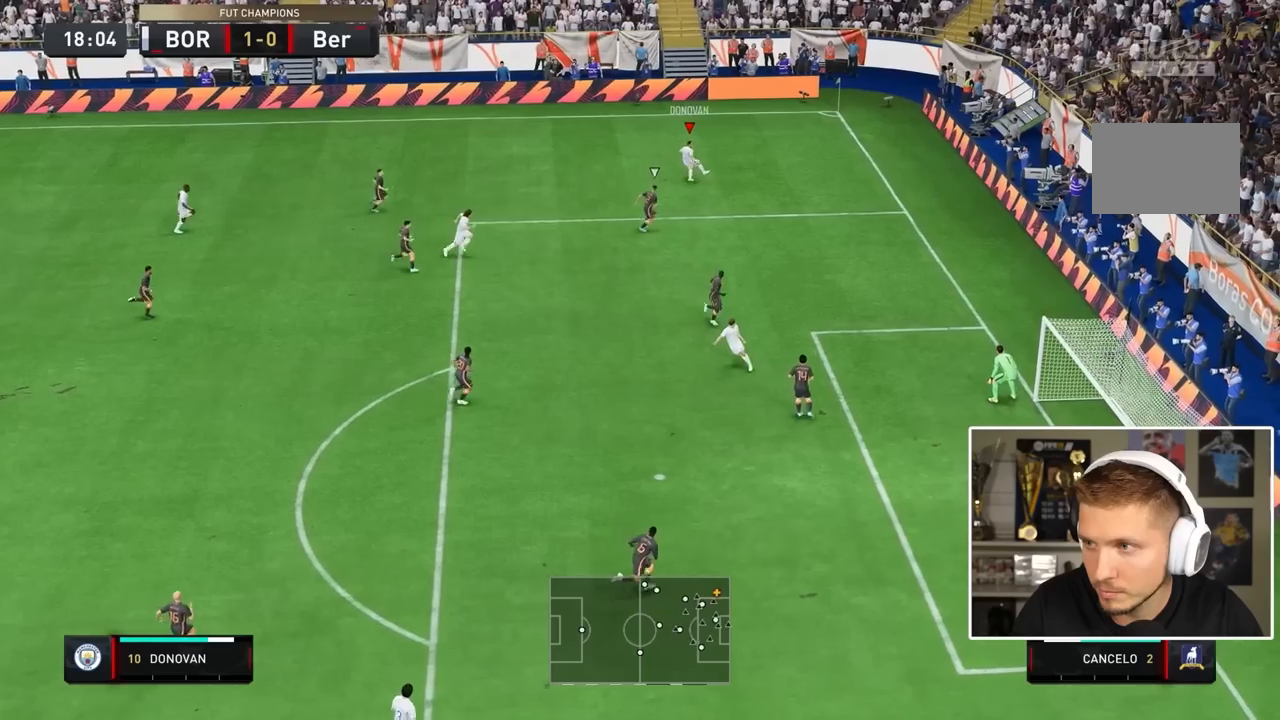
{"buttons": [], "left_stick": "center", "right_stick": "center", "events": []}
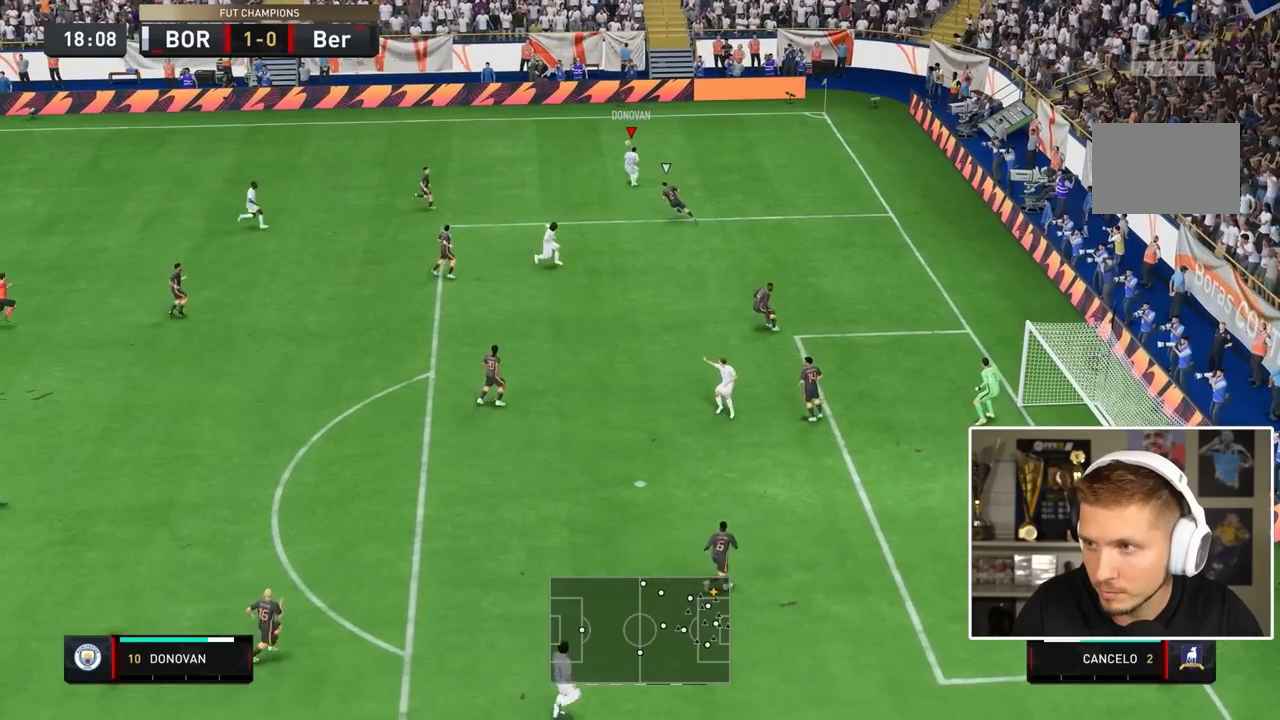
{"buttons": [], "left_stick": "down-right", "right_stick": "center", "events": [[117, "left_stick", "down-right"], [133, "TRIANGLE", "down"], [200, "L1", "down"], [217, "TRIANGLE", "up"], [450, "L1", "up"]]}
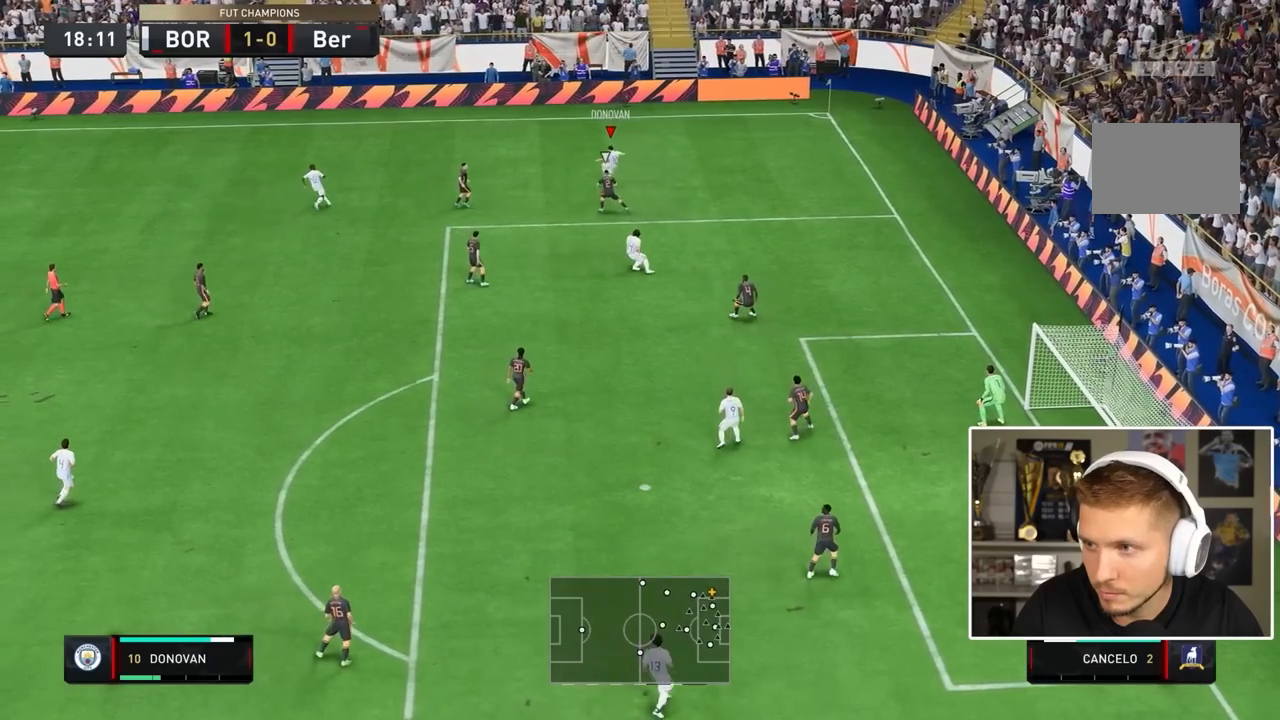
{"buttons": [], "left_stick": "down-right", "right_stick": "center", "events": []}
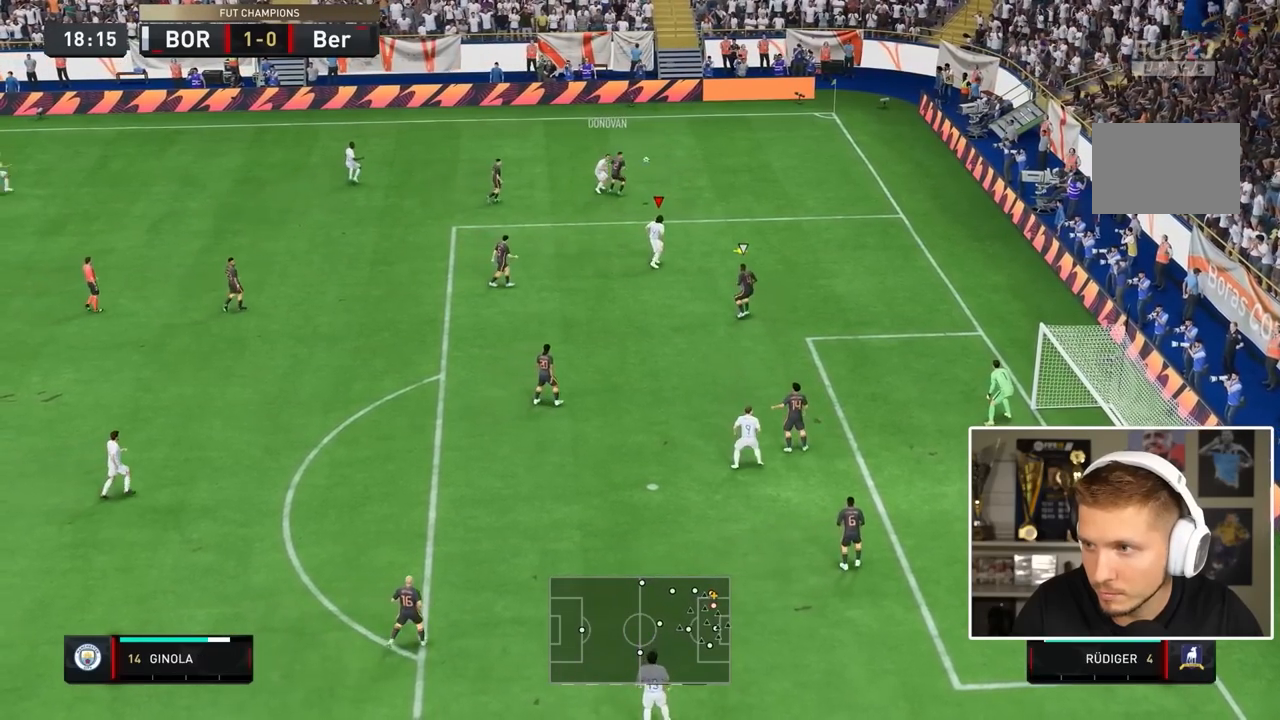
{"buttons": [], "left_stick": "center", "right_stick": "center", "events": [[83, "left_stick", "right"], [433, "left_stick", "center"]]}
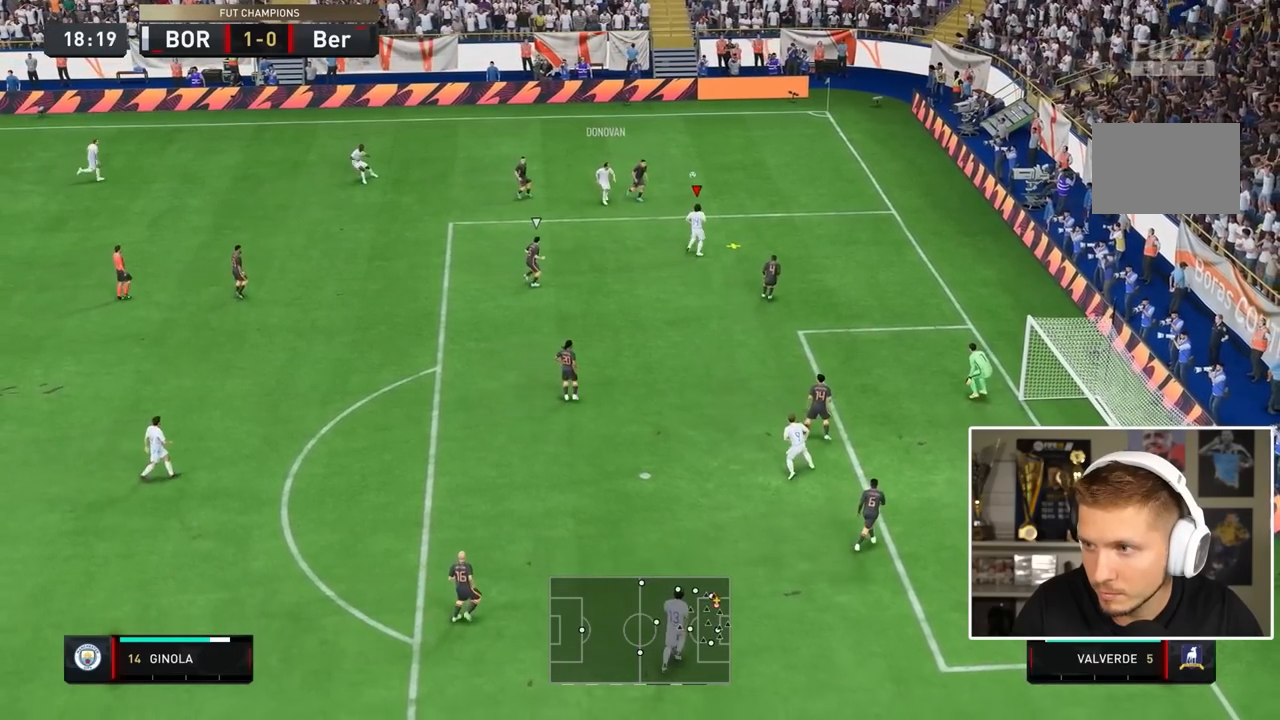
{"buttons": [], "left_stick": "center", "right_stick": "center", "events": [[117, "right_stick", "down-left"], [267, "right_stick", "center"]]}
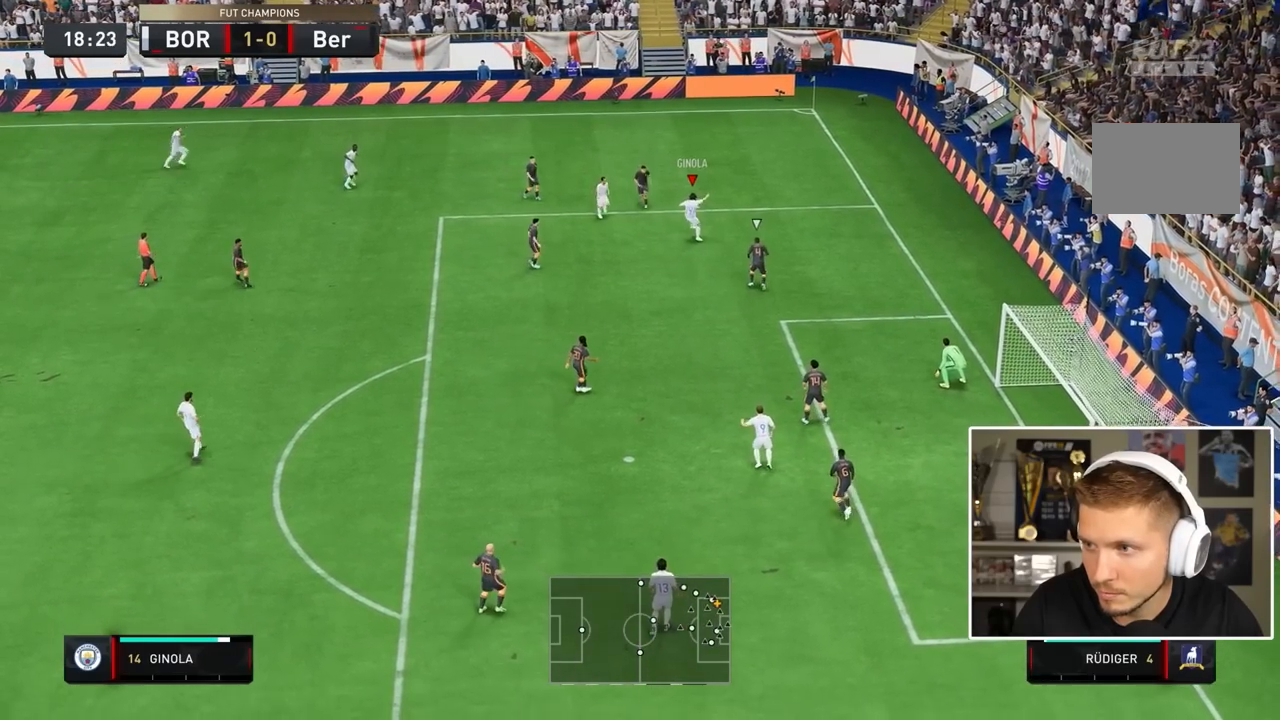
{"buttons": [], "left_stick": "center", "right_stick": "down", "events": [[467, "right_stick", "down"]]}
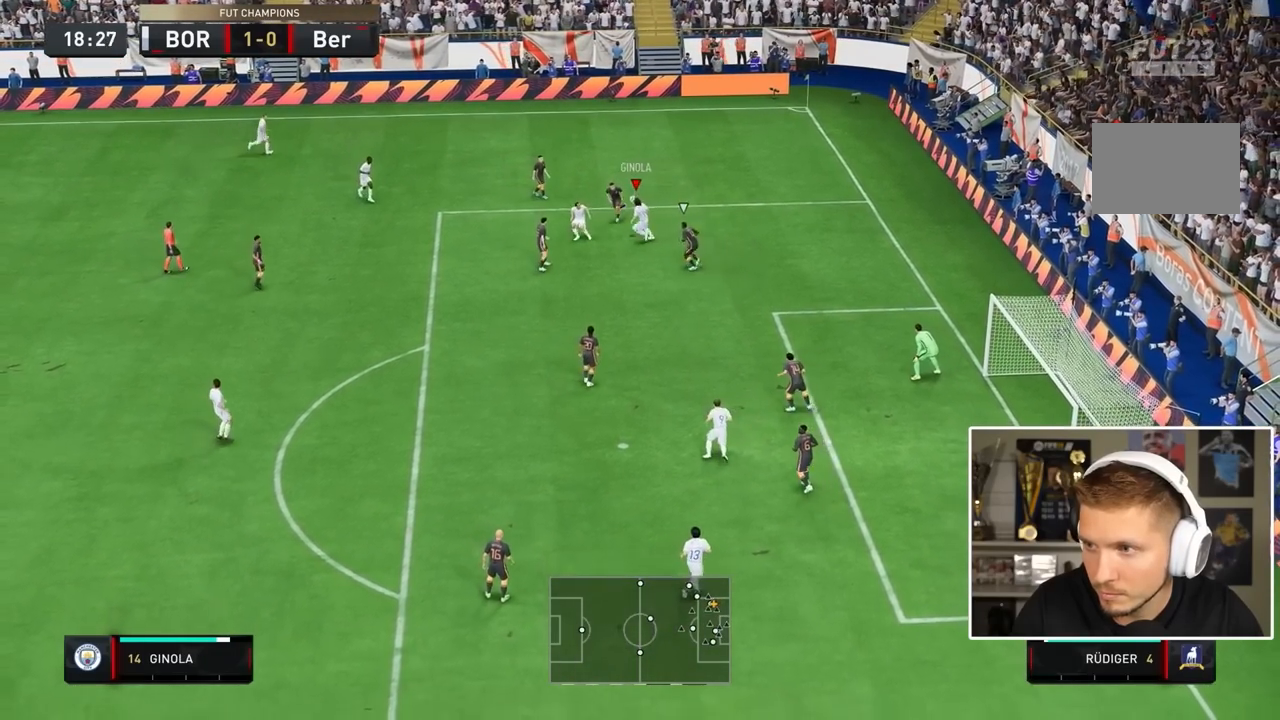
{"buttons": [], "left_stick": "center", "right_stick": "center", "events": [[100, "right_stick", "center"]]}
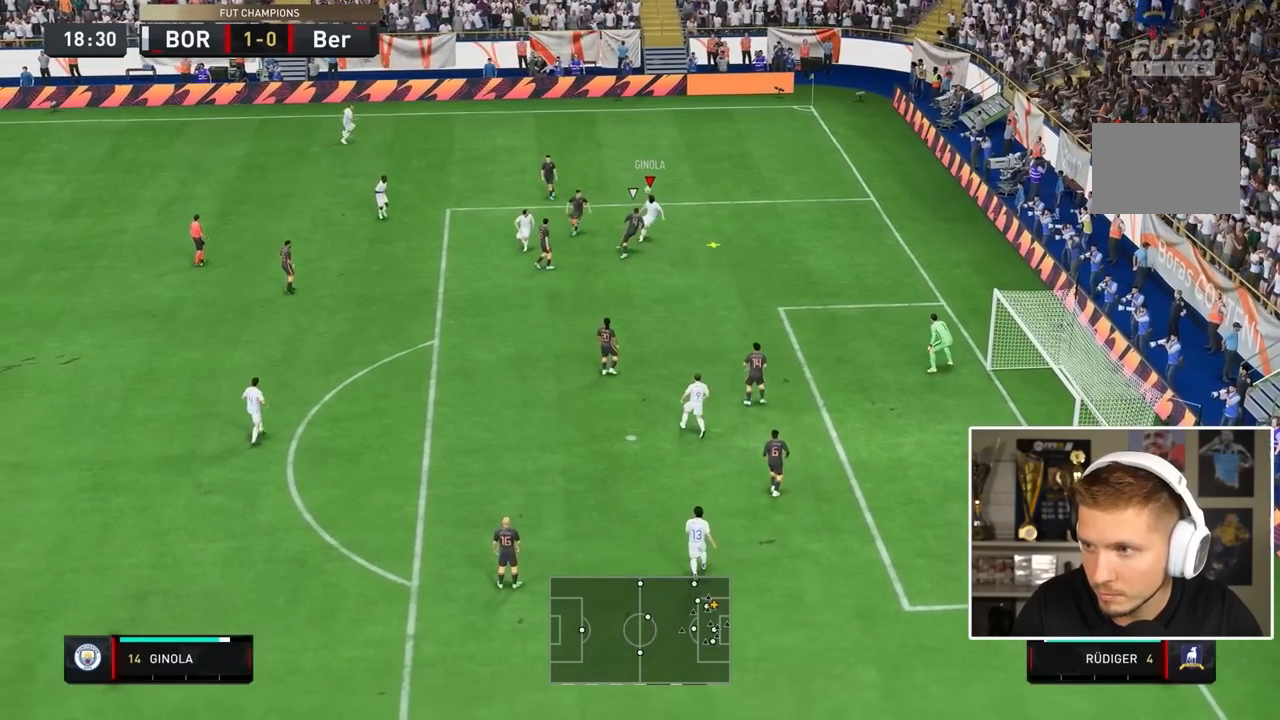
{"buttons": [], "left_stick": "down", "right_stick": "center", "events": [[317, "CROSS", "down"], [350, "left_stick", "down"], [467, "CROSS", "up"]]}
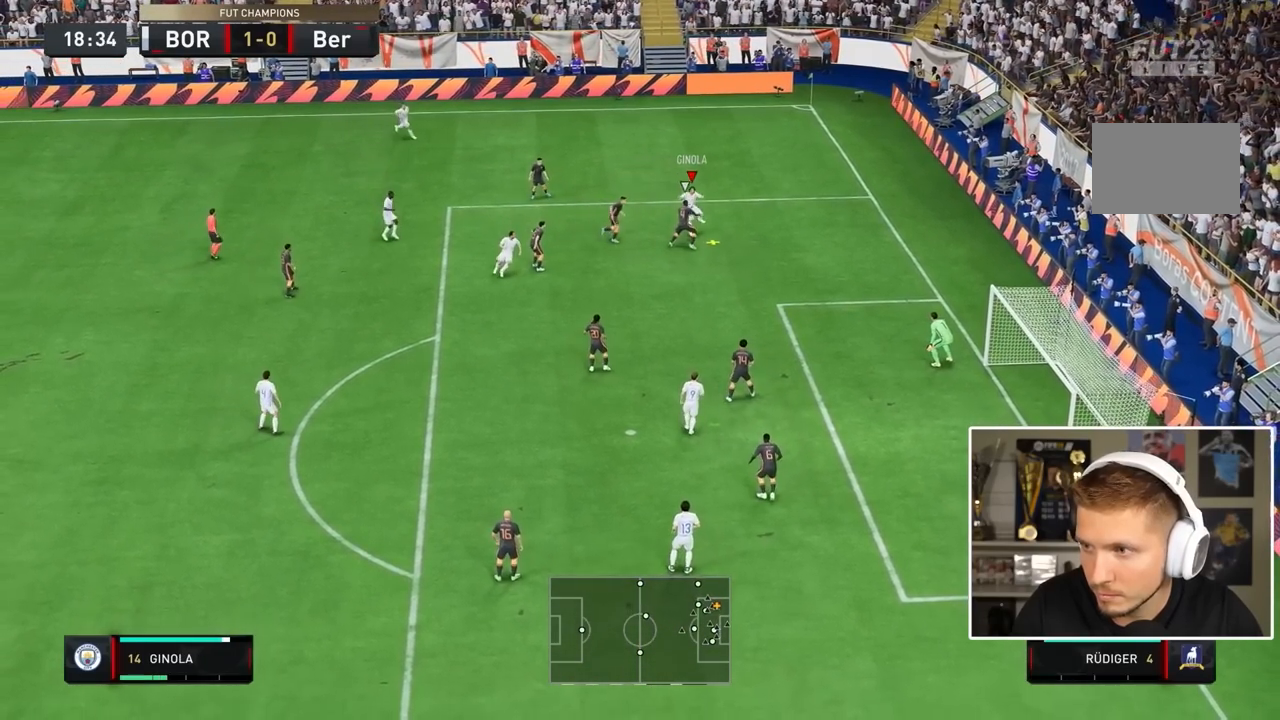
{"buttons": [], "left_stick": "right", "right_stick": "center", "events": [[467, "left_stick", "right"]]}
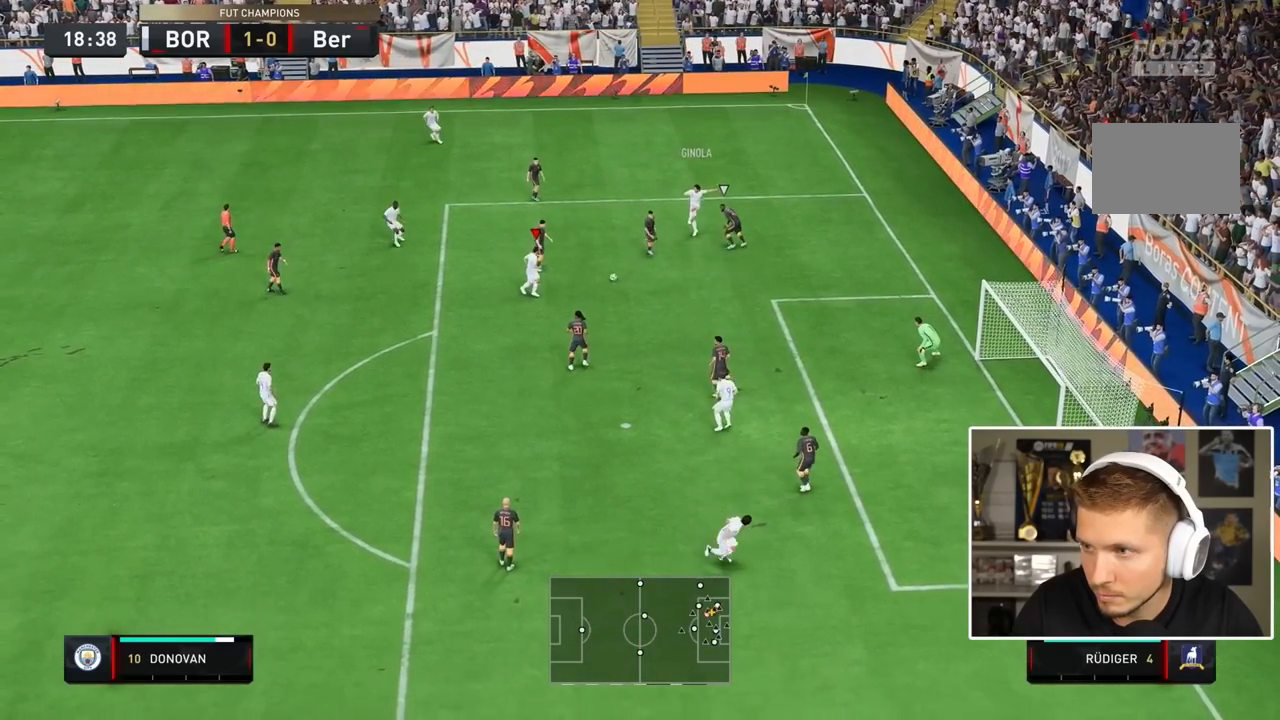
{"buttons": ["CIRCLE"], "left_stick": "down-right", "right_stick": "center", "events": [[150, "left_stick", "down-right"], [350, "CIRCLE", "down"]]}
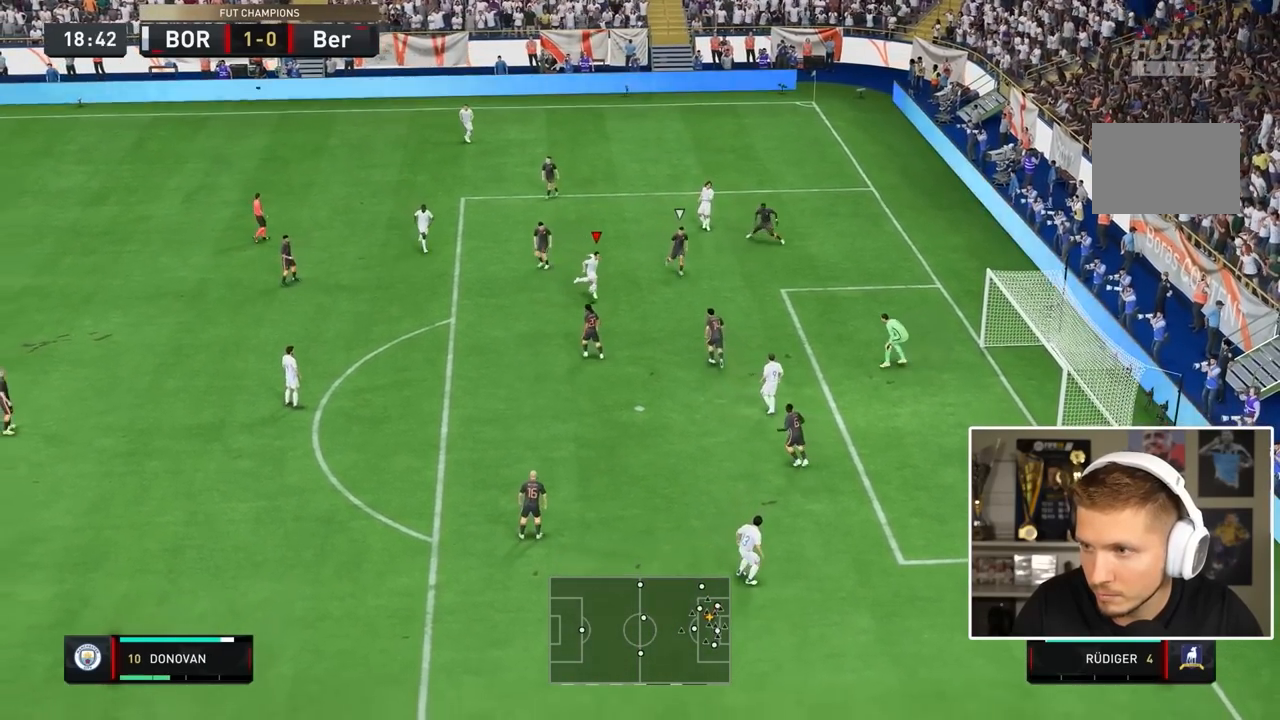
{"buttons": [], "left_stick": "right", "right_stick": "center", "events": [[33, "left_stick", "right"], [50, "CIRCLE", "up"]]}
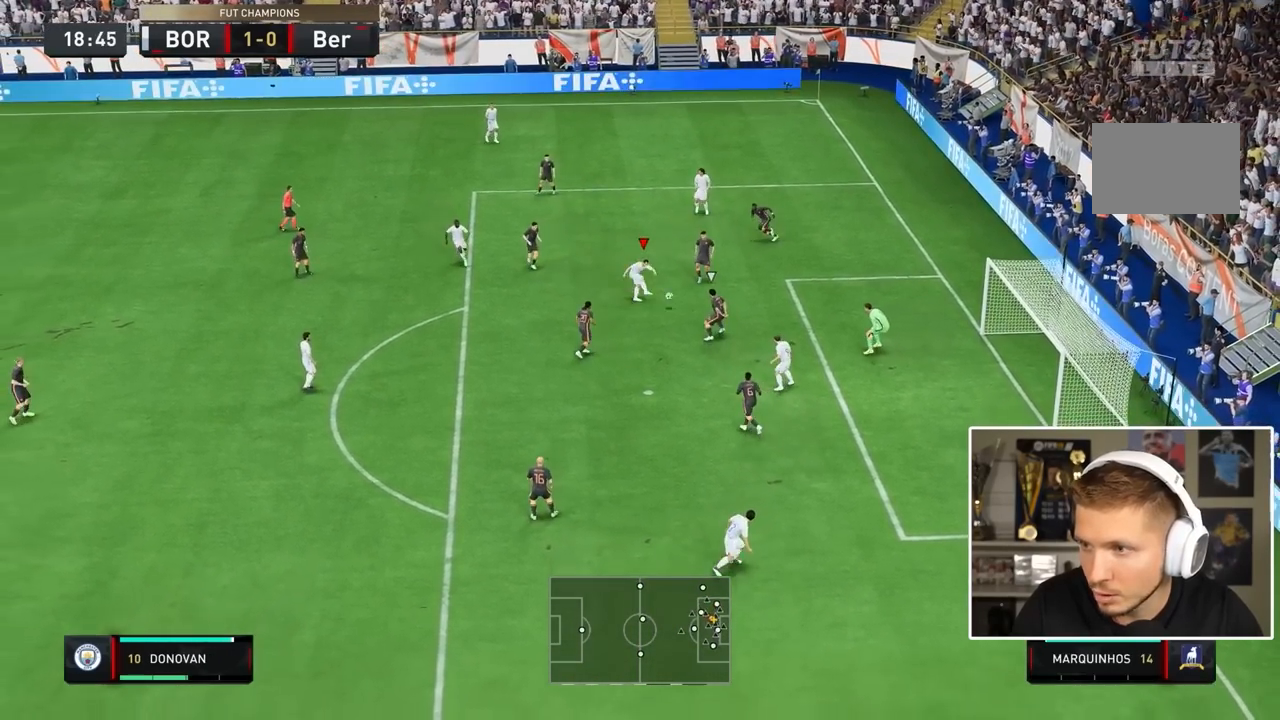
{"buttons": [], "left_stick": "down-right", "right_stick": "center", "events": [[117, "left_stick", "down-right"]]}
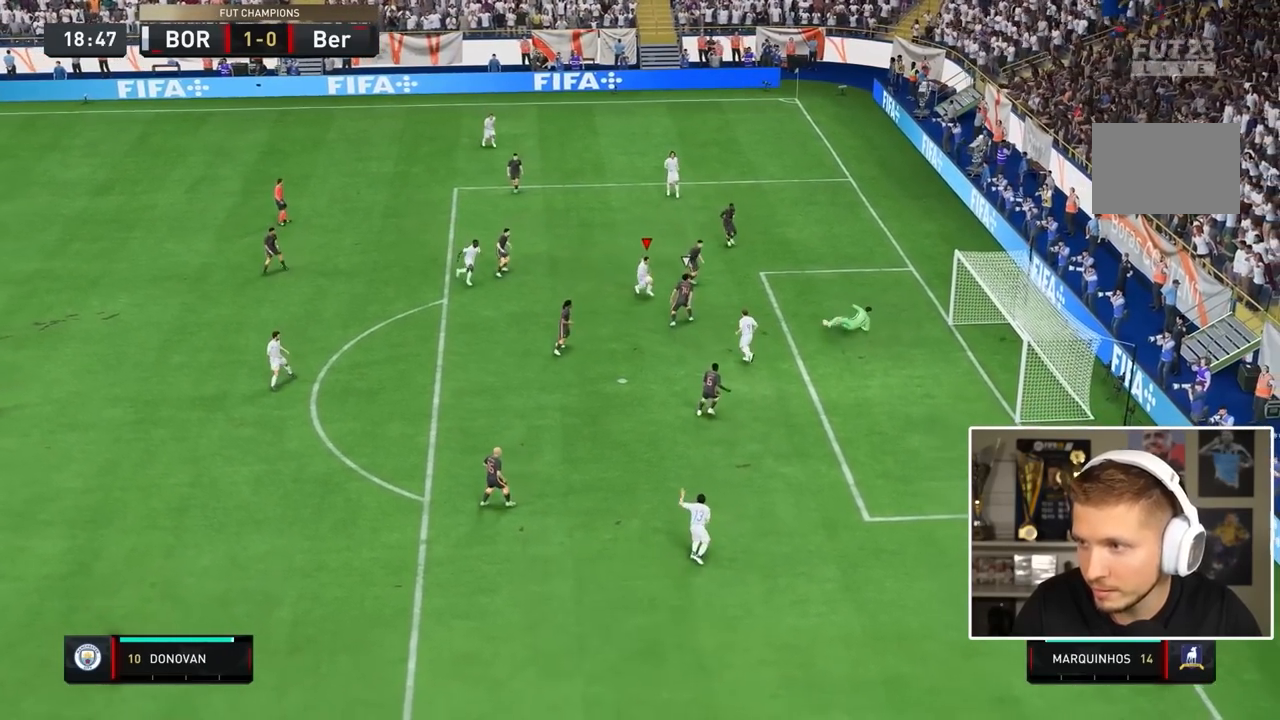
{"buttons": [], "left_stick": "center", "right_stick": "center"}
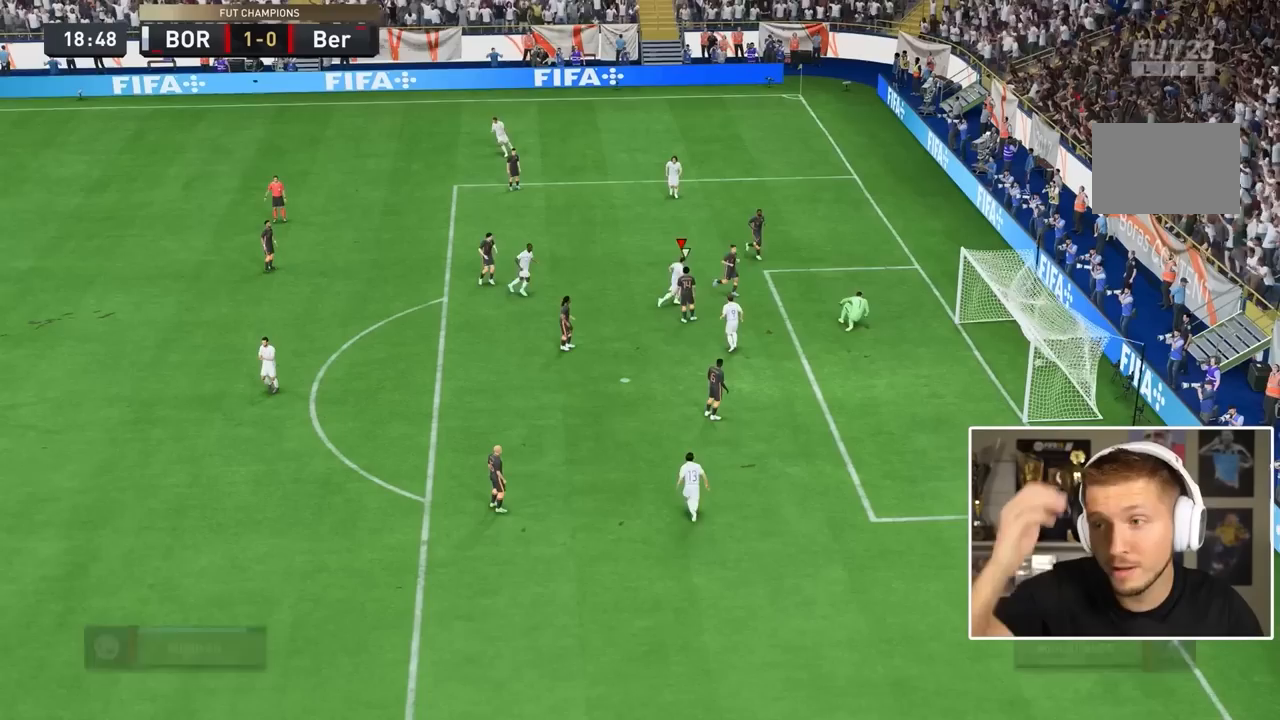
{"buttons": [], "left_stick": "center", "right_stick": "center", "events": []}